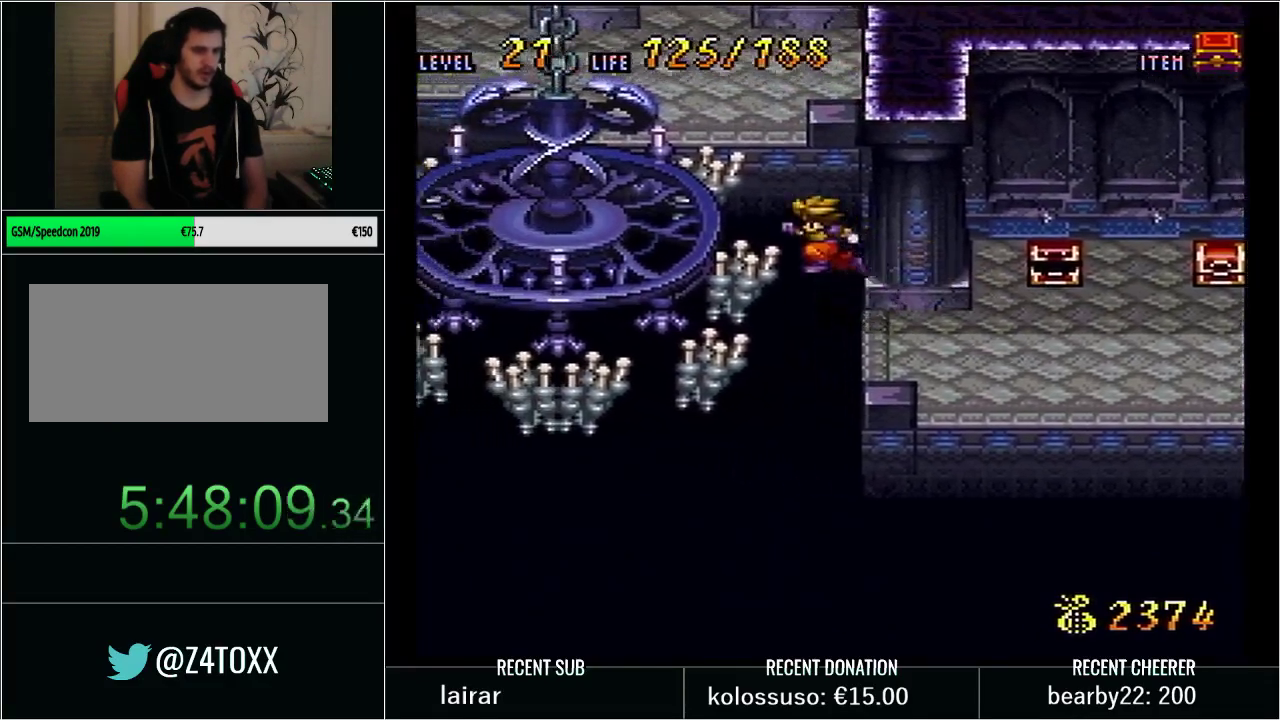
Gameplay with a controller (Nintendo layout); each line is a JSON object with the inputs held at the frame after it. "events" lists button and stick changes between this image and that frame as [ms after this image, input, new state], when the widget could be followed in between. Not read: L3 R3 START.
{"buttons": [], "events": [[200, "B", "up"], [200, "Y", "up"], [217, "DPAD_LEFT", "up"], [217, "DPAD_UP", "up"]]}
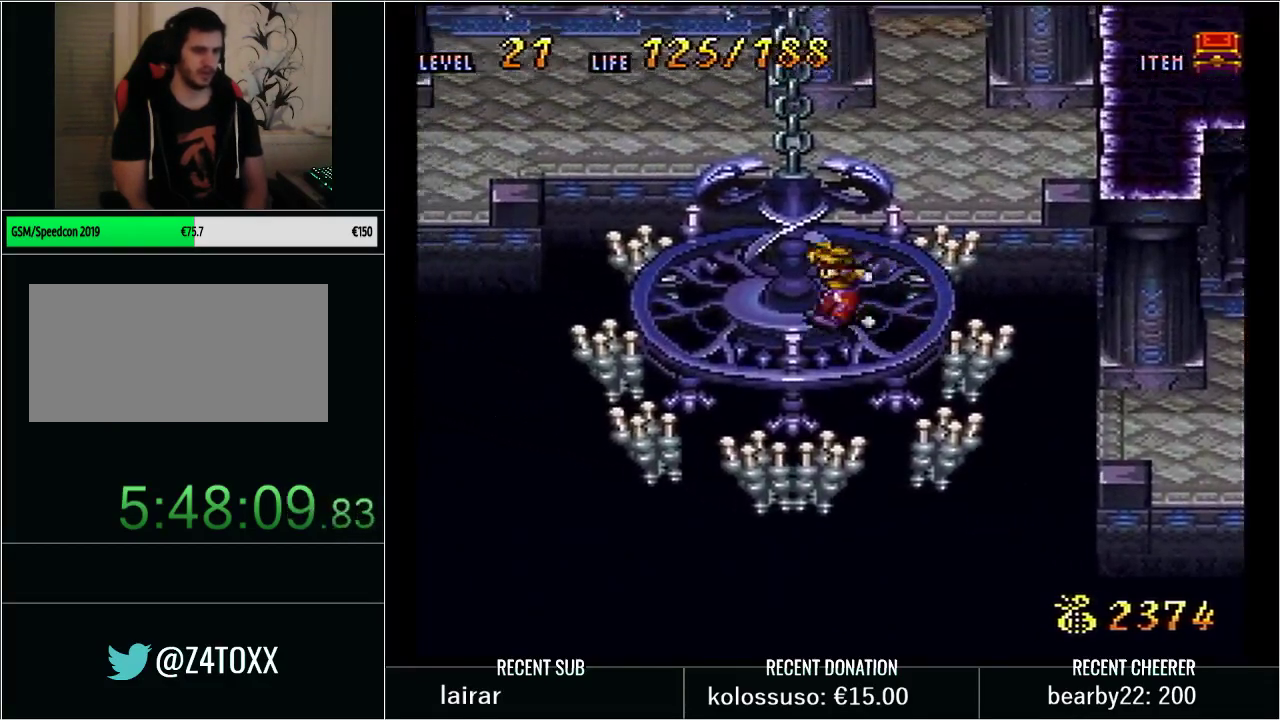
{"buttons": [], "events": [[17, "L1", "down"], [133, "L1", "up"]]}
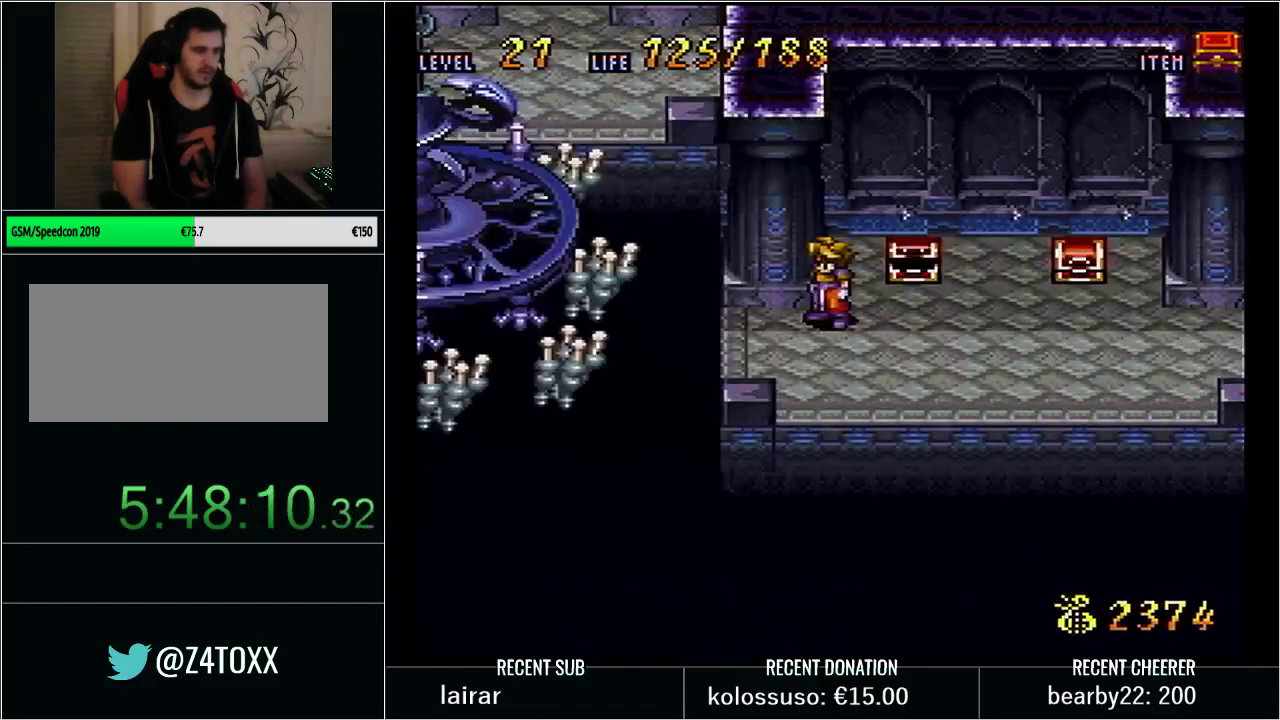
{"buttons": ["DPAD_UP"], "events": [[283, "DPAD_LEFT", "down"], [350, "DPAD_LEFT", "up"], [450, "DPAD_UP", "down"]]}
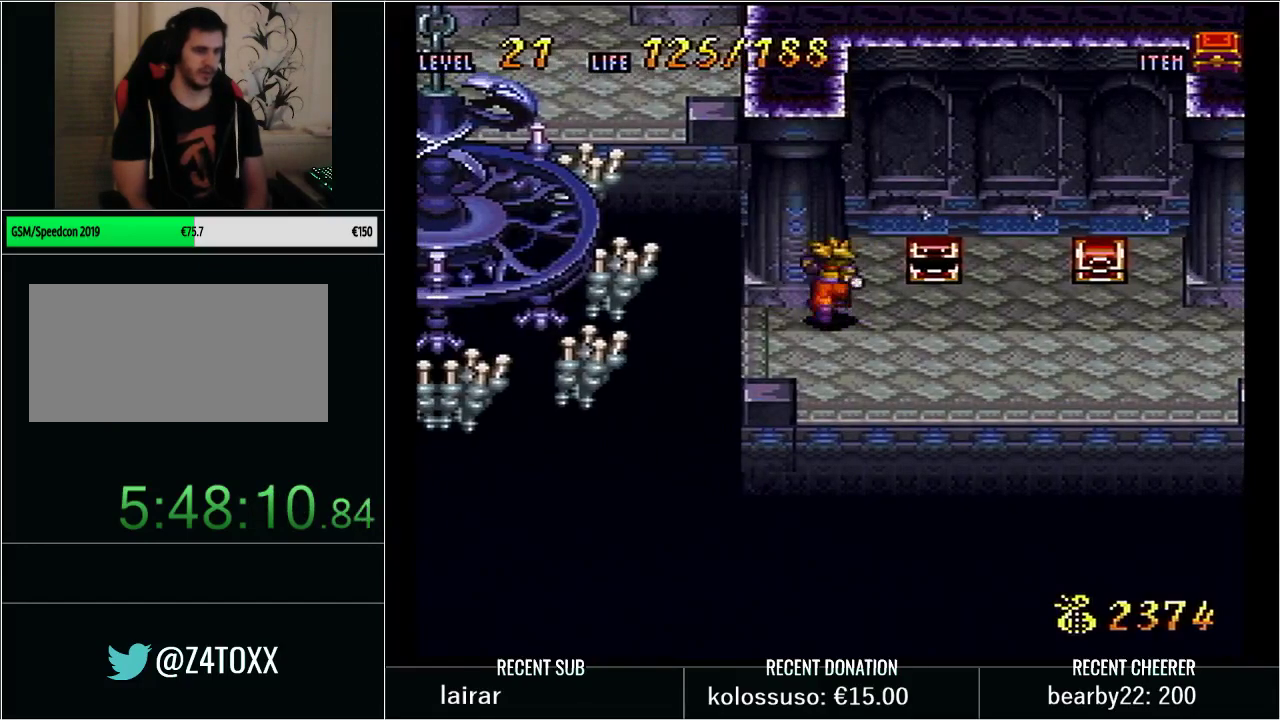
{"buttons": [], "events": [[67, "DPAD_UP", "up"], [167, "DPAD_RIGHT", "down"], [283, "DPAD_RIGHT", "up"], [417, "DPAD_LEFT", "down"], [500, "DPAD_LEFT", "up"]]}
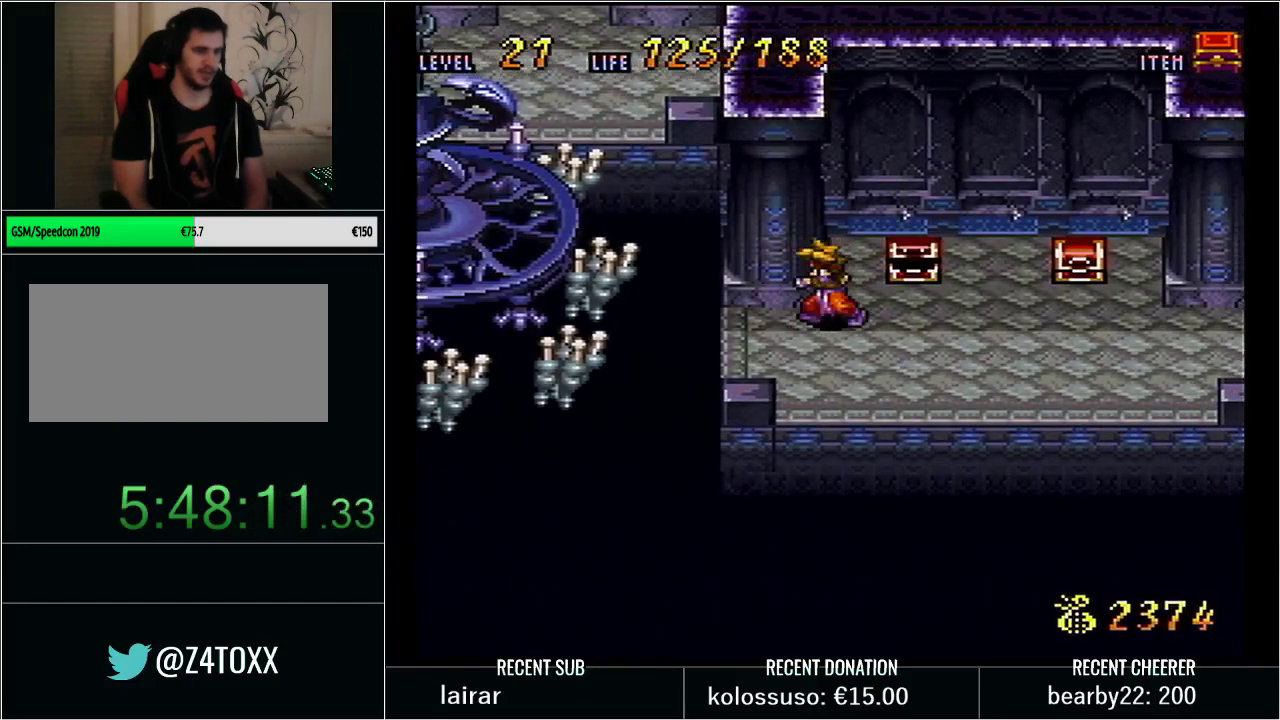
{"buttons": ["Y", "DPAD_LEFT"], "events": [[283, "Y", "down"], [350, "DPAD_LEFT", "down"]]}
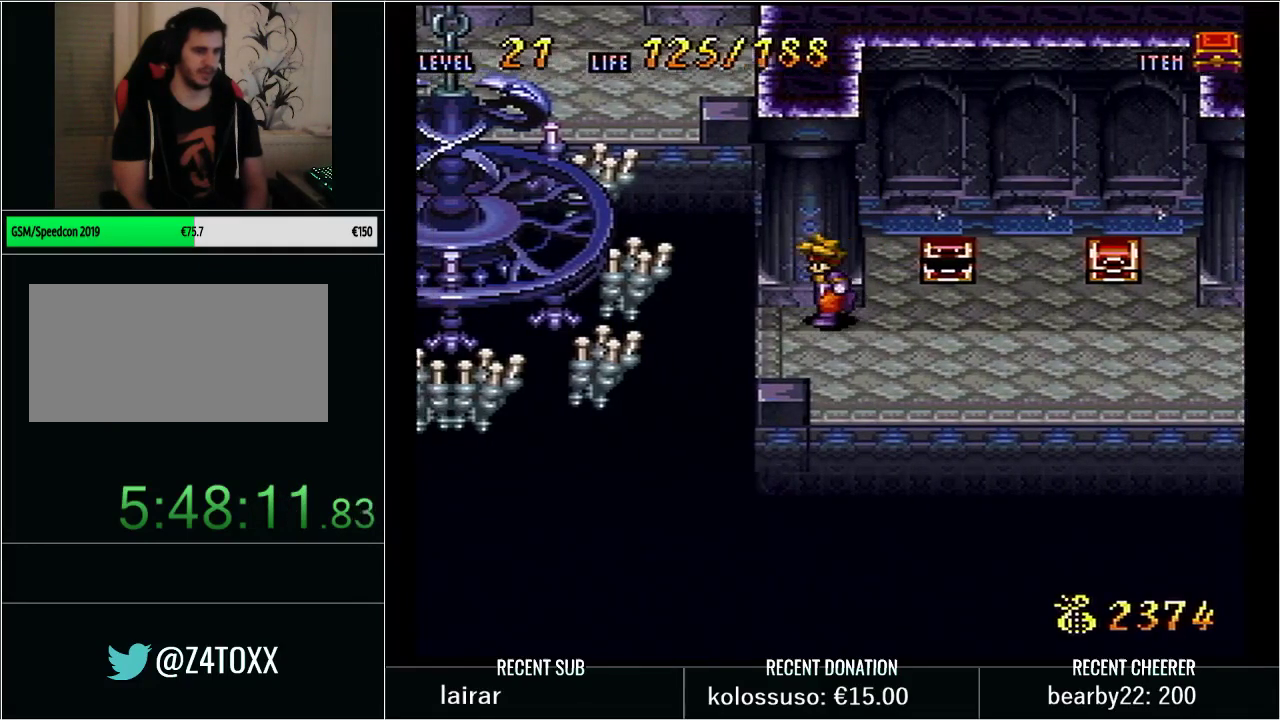
{"buttons": [], "events": [[83, "DPAD_UP", "down"], [117, "B", "down"], [383, "B", "up"], [450, "Y", "up"], [467, "DPAD_LEFT", "up"], [467, "DPAD_UP", "up"]]}
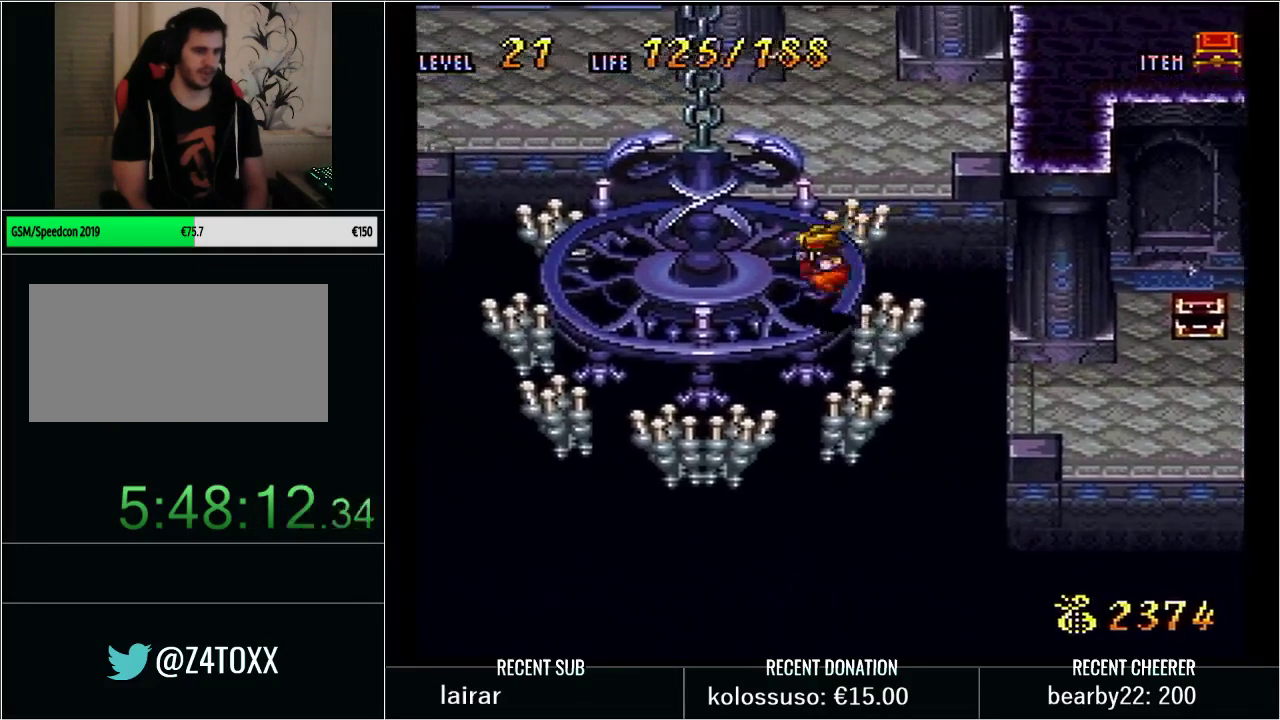
{"buttons": [], "events": [[167, "L1", "down"], [283, "L1", "up"]]}
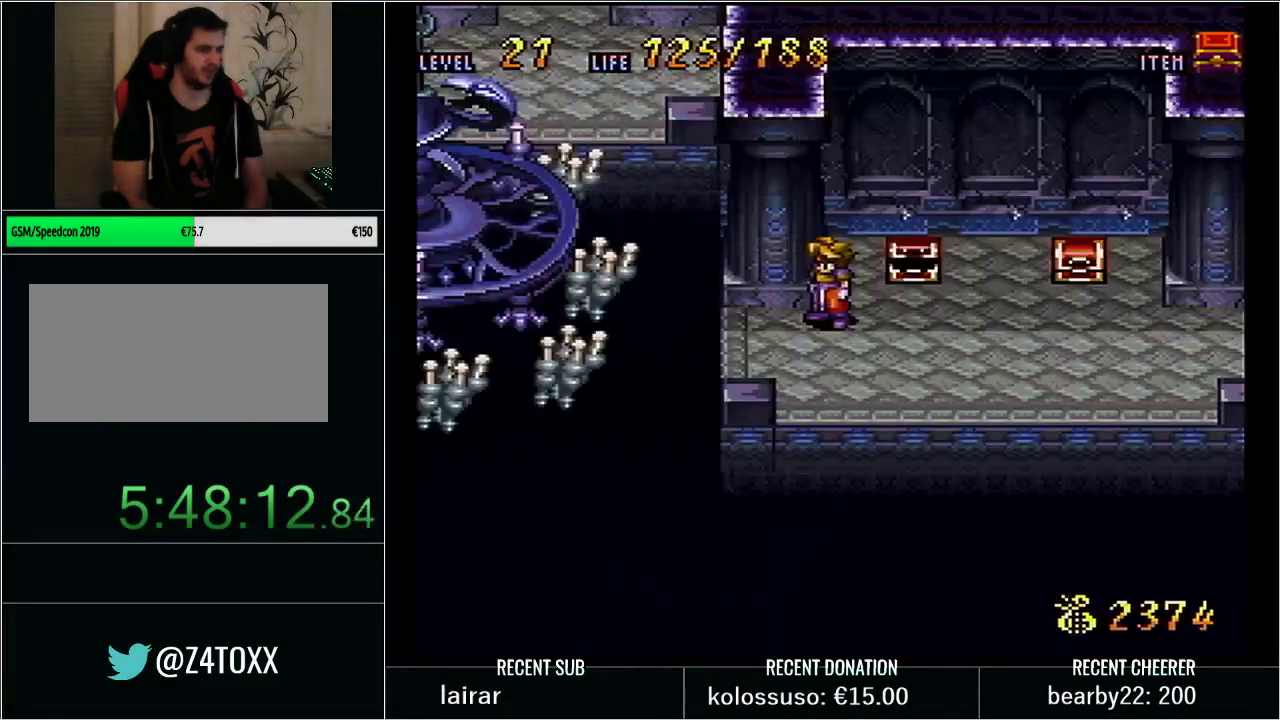
{"buttons": [], "events": []}
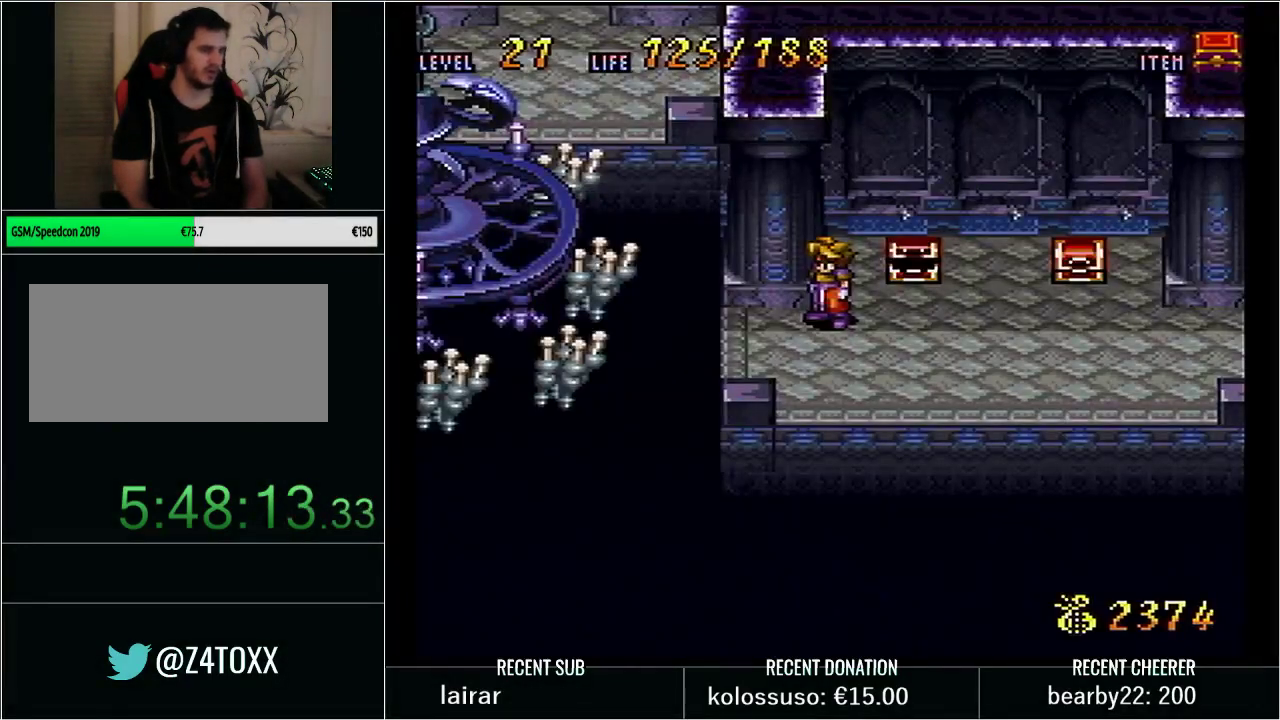
{"buttons": ["Y"], "events": [[417, "Y", "down"]]}
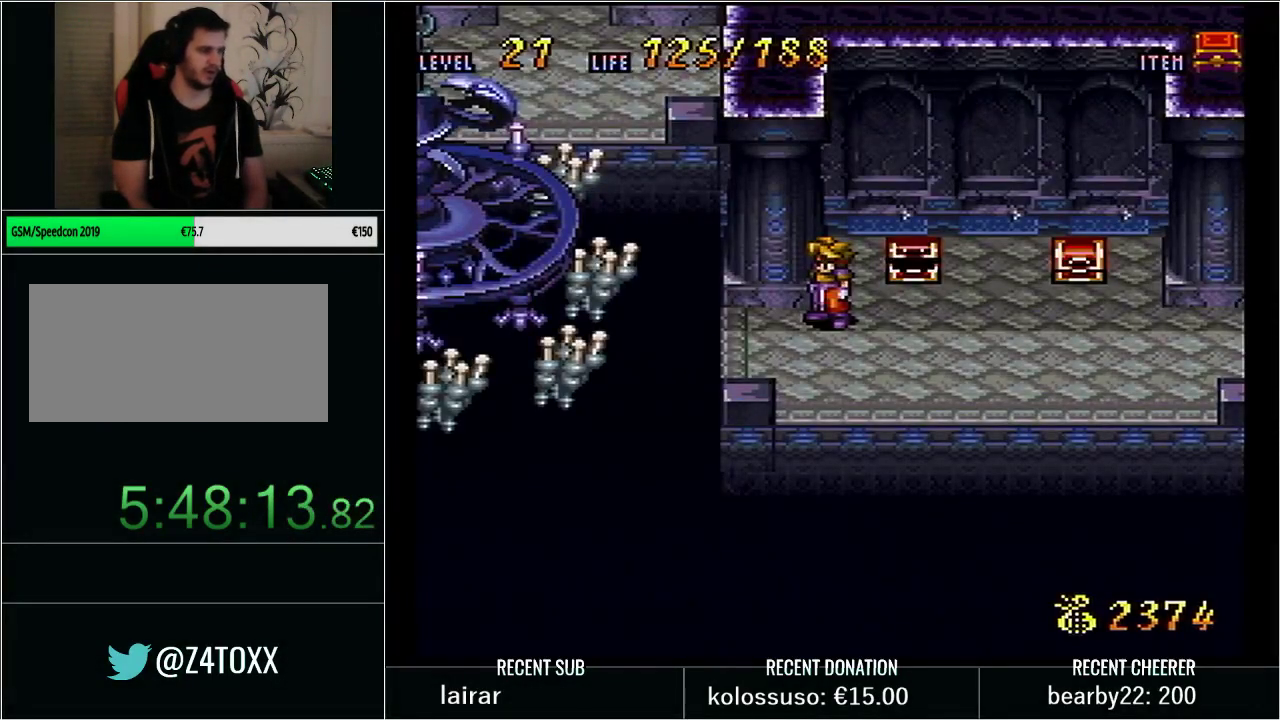
{"buttons": ["Y"], "events": []}
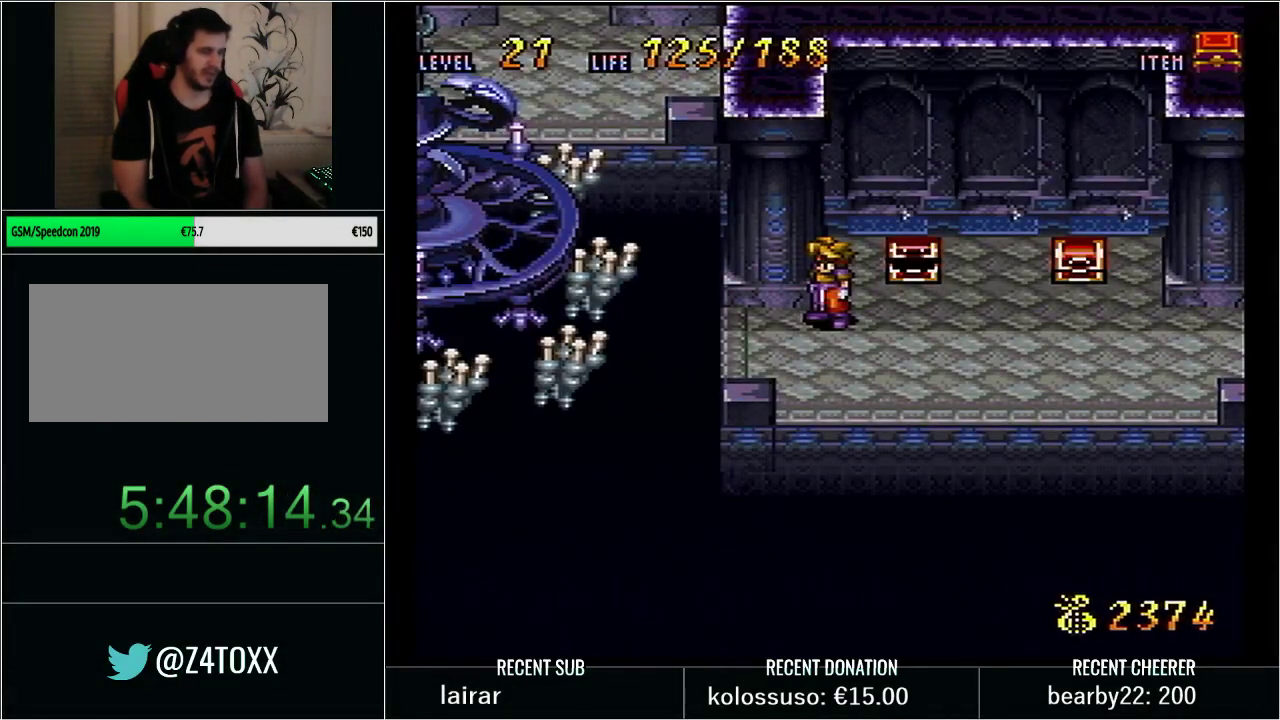
{"buttons": ["Y"], "events": []}
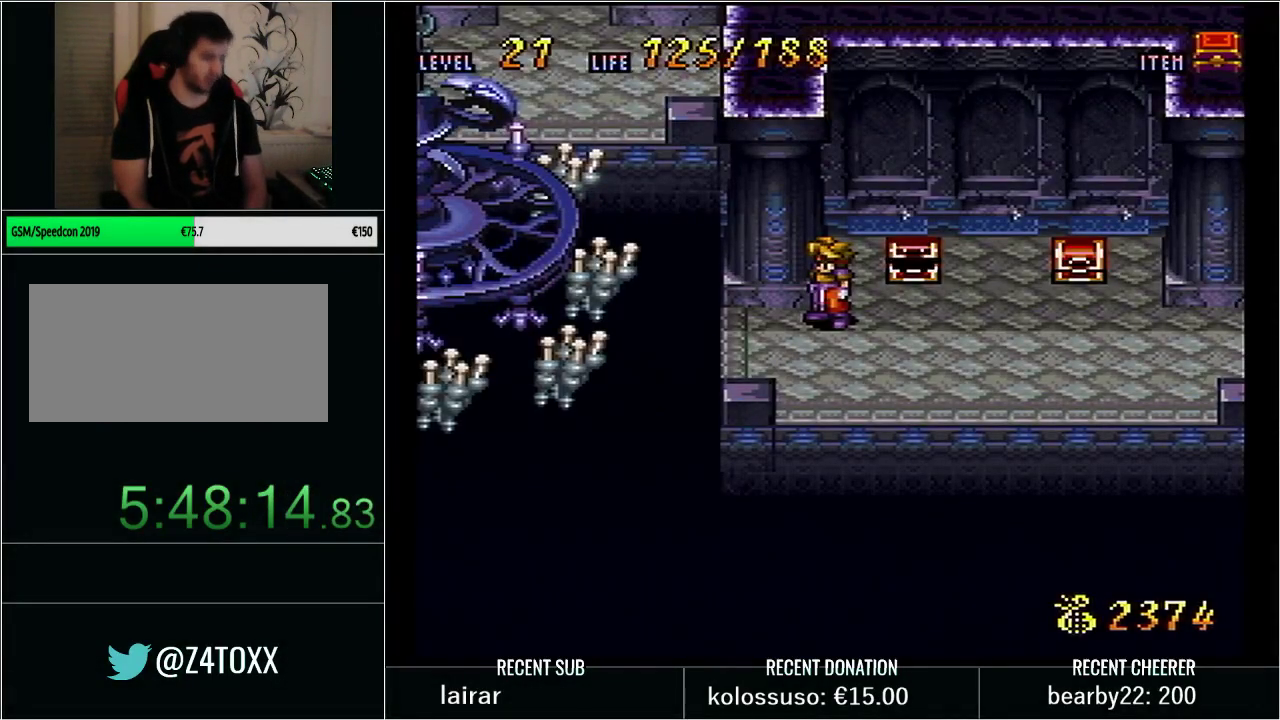
{"buttons": ["Y"], "events": []}
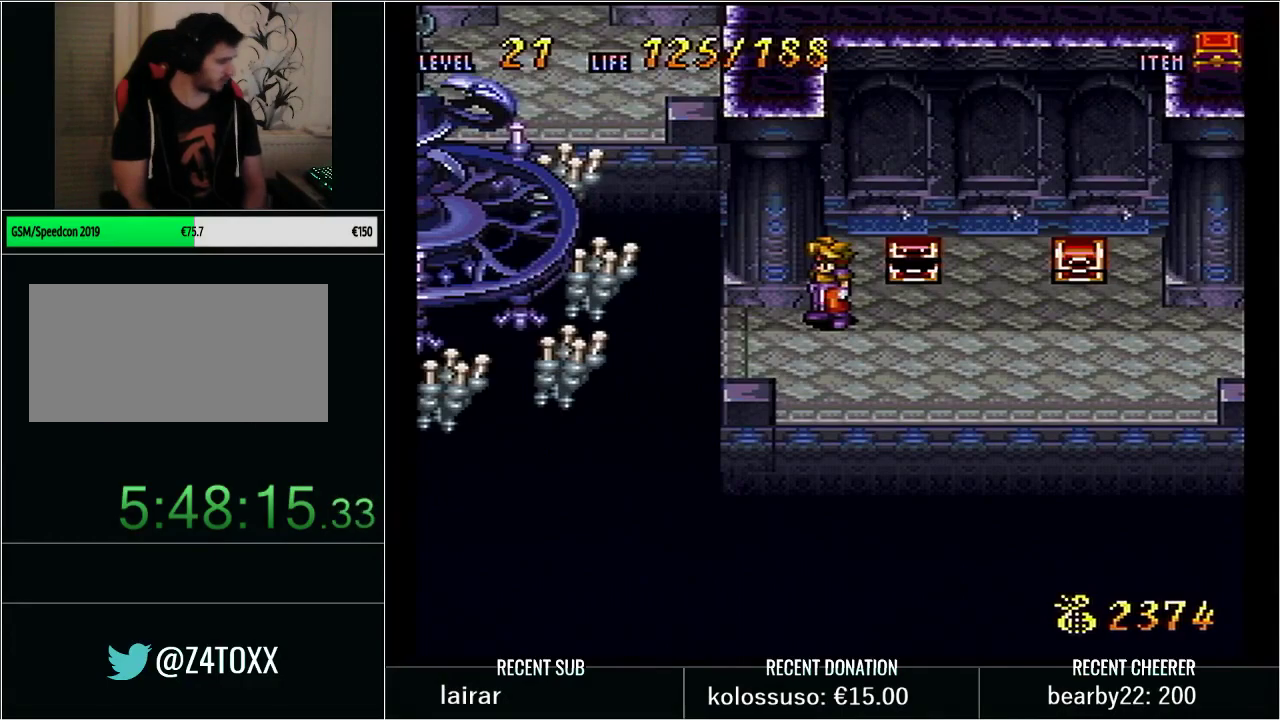
{"buttons": ["Y"], "events": []}
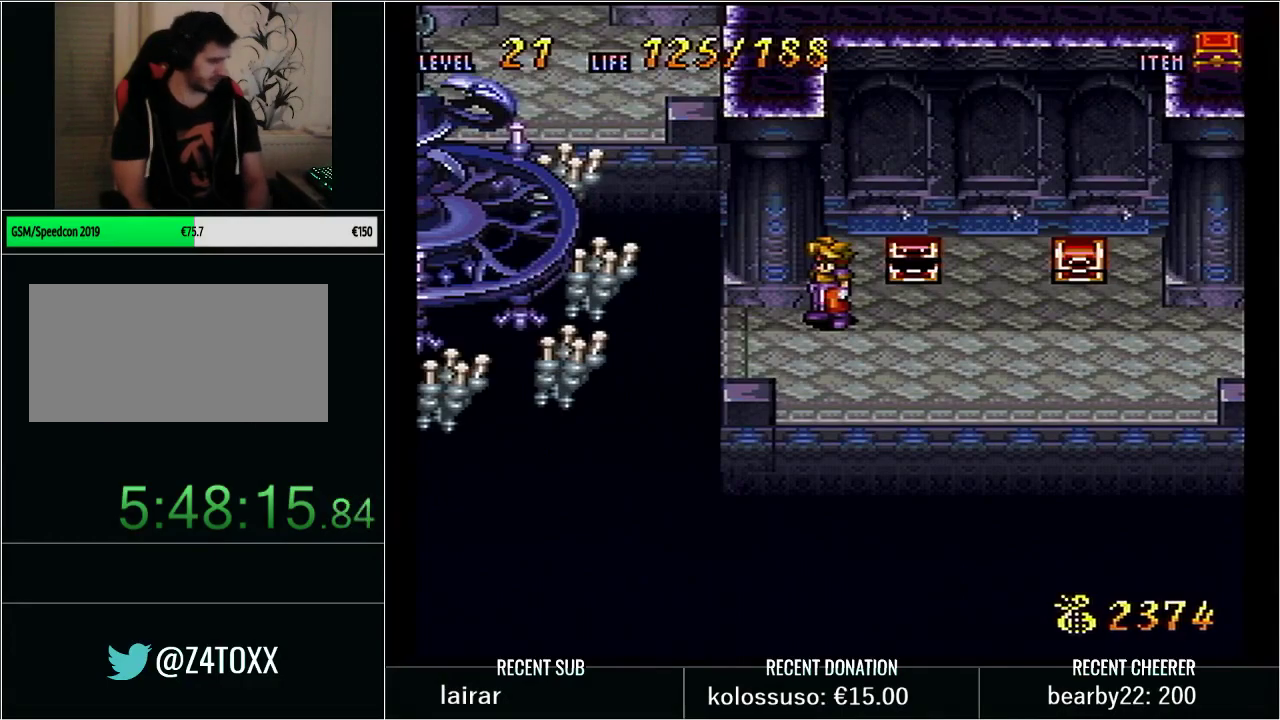
{"buttons": ["Y"], "events": []}
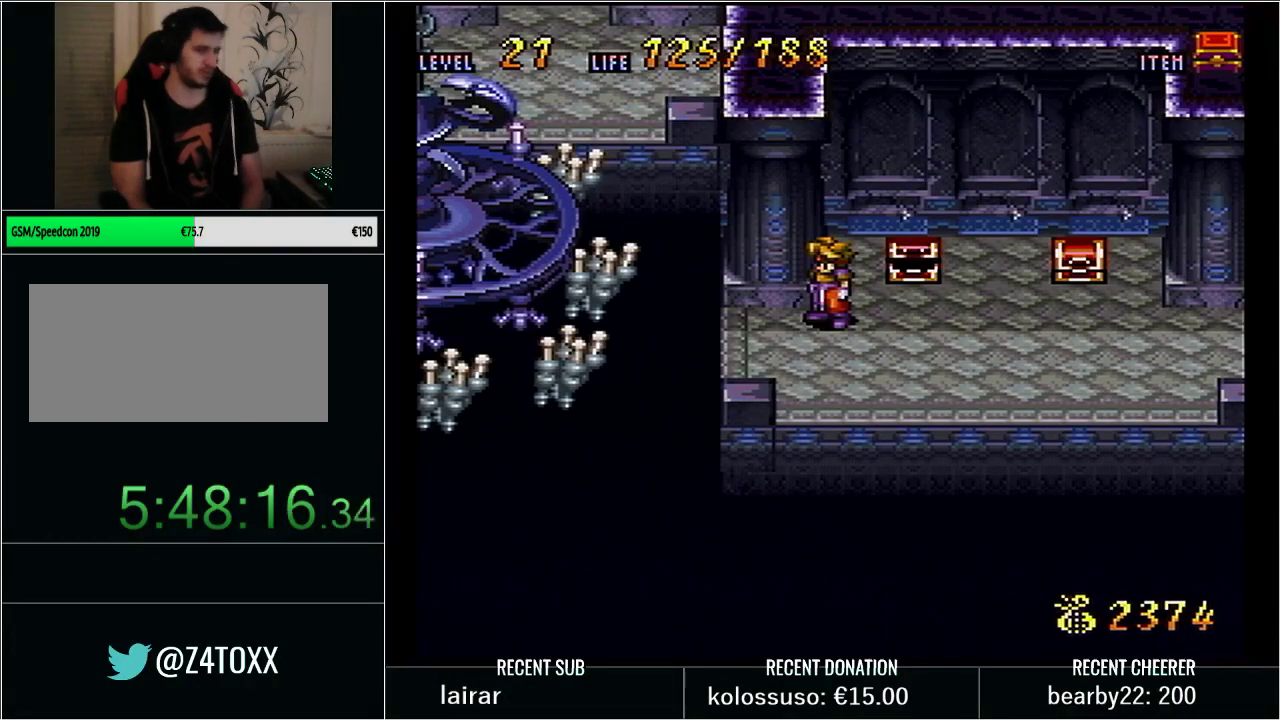
{"buttons": ["B", "Y", "DPAD_UP", "DPAD_LEFT"], "events": [[200, "DPAD_LEFT", "down"], [317, "DPAD_UP", "down"], [450, "B", "down"]]}
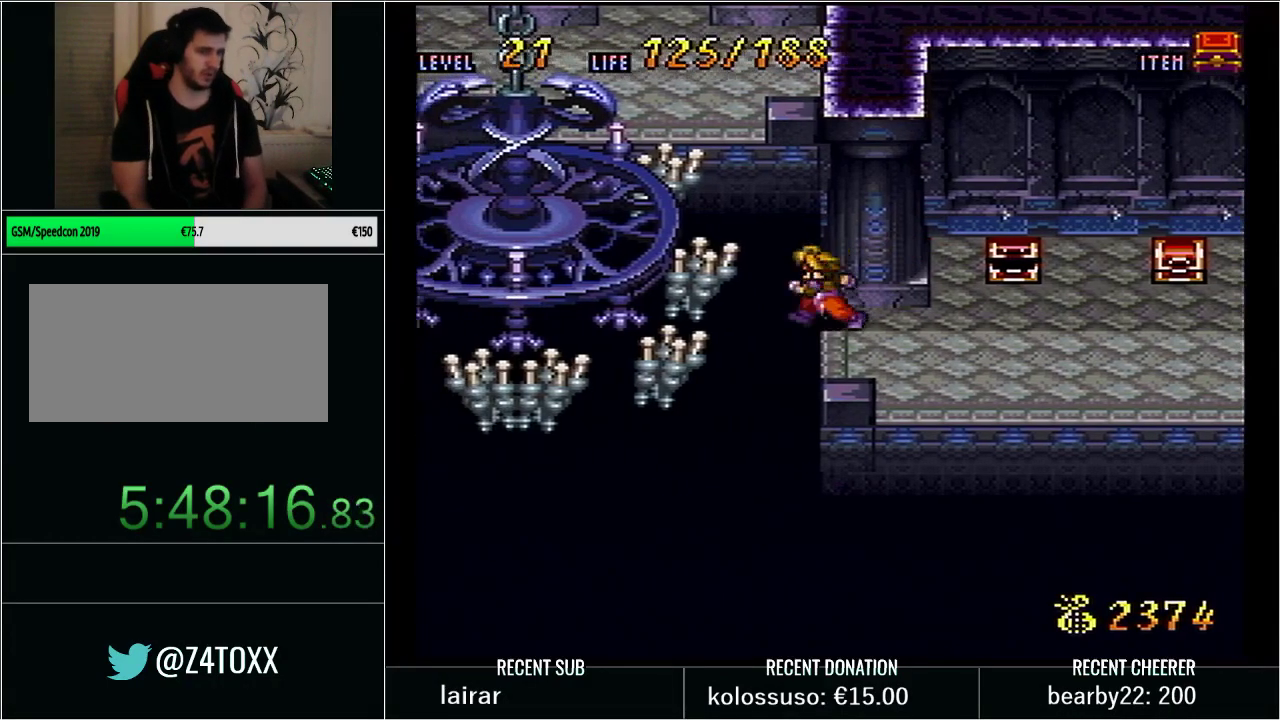
{"buttons": [], "events": [[300, "B", "up"], [383, "DPAD_LEFT", "up"], [383, "Y", "up"], [417, "DPAD_UP", "up"]]}
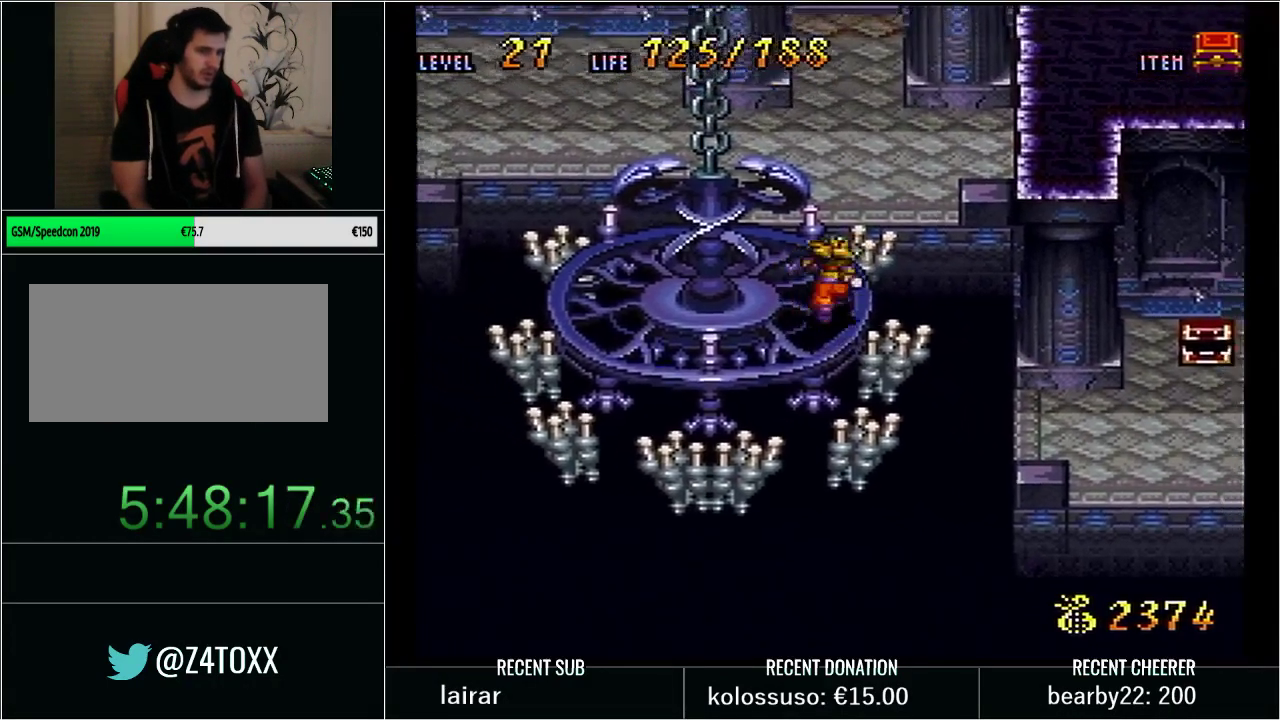
{"buttons": [], "events": [[67, "L1", "down"], [200, "L1", "up"]]}
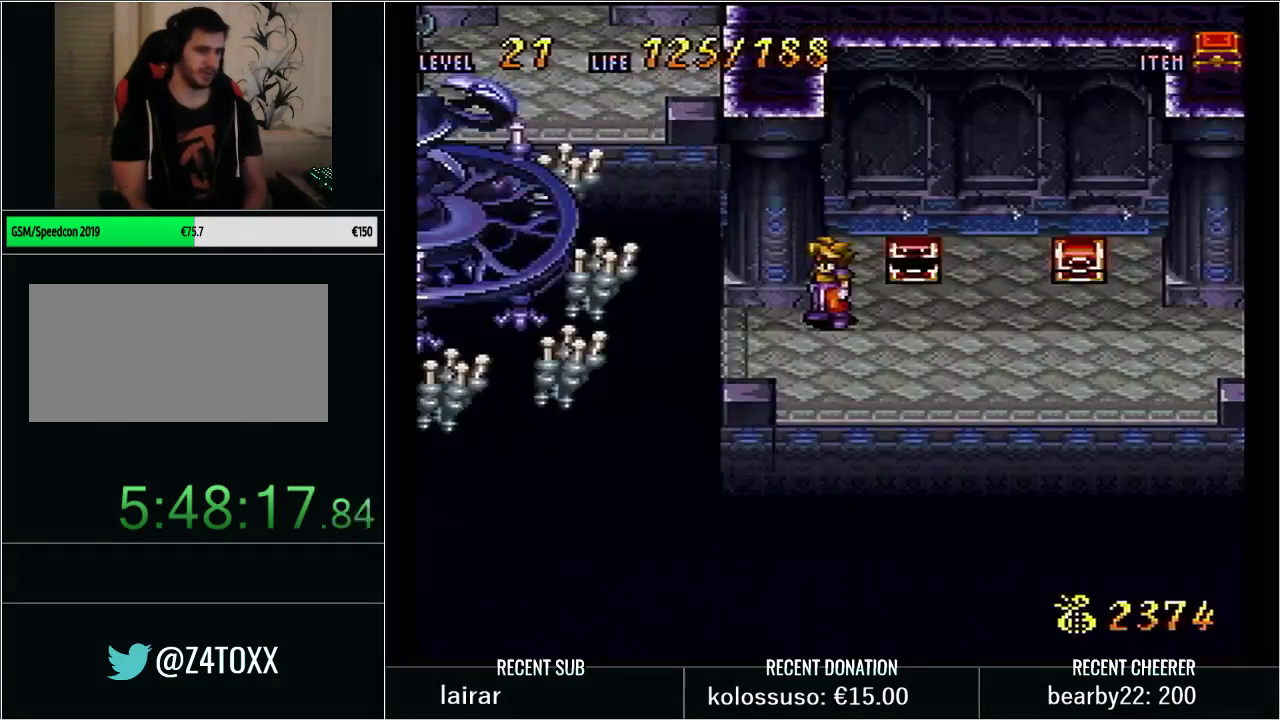
{"buttons": [], "events": []}
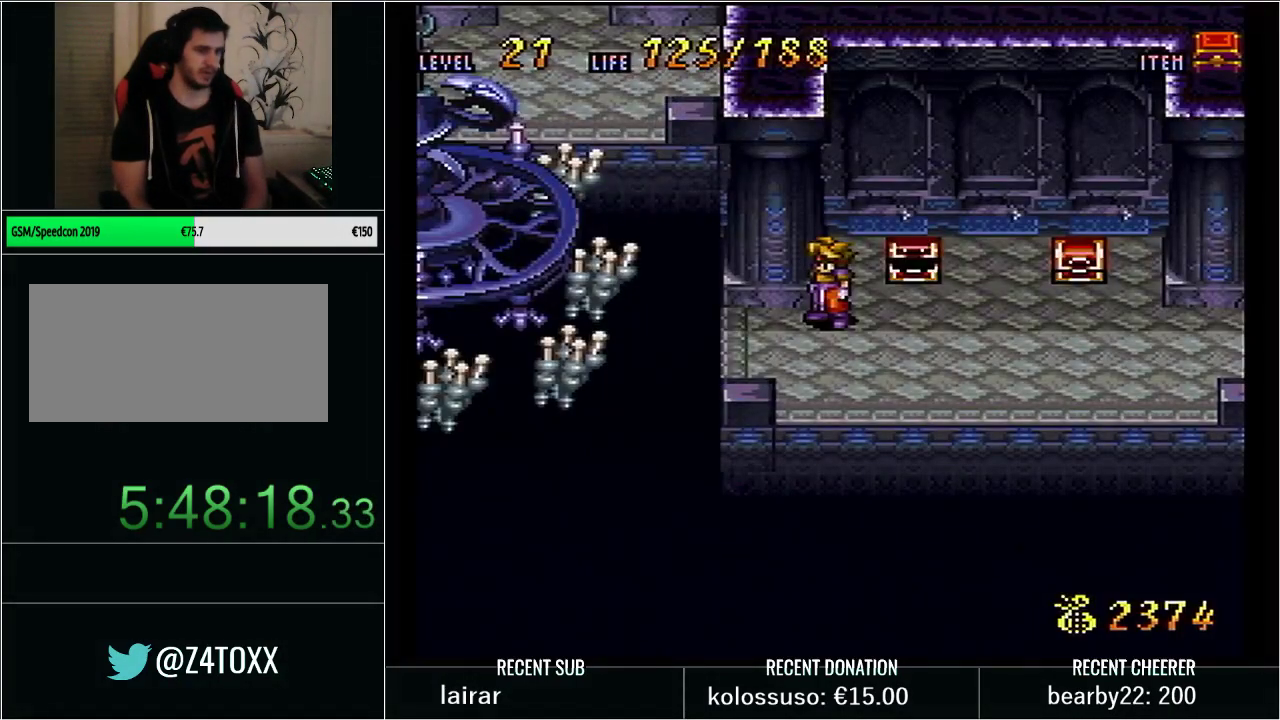
{"buttons": ["Y", "DPAD_UP", "DPAD_LEFT"], "events": [[233, "DPAD_UP", "down"], [267, "DPAD_LEFT", "down"], [267, "Y", "down"]]}
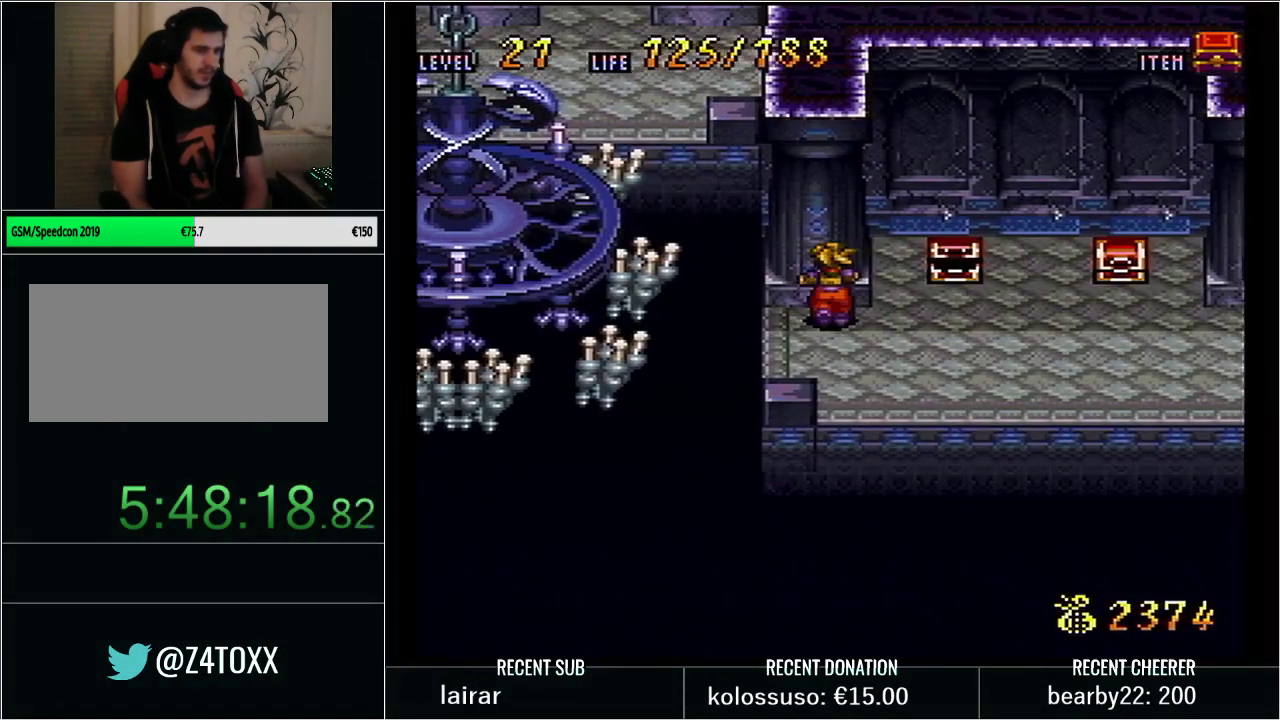
{"buttons": ["DPAD_RIGHT"], "events": [[133, "DPAD_LEFT", "up"], [200, "DPAD_RIGHT", "down"], [200, "DPAD_UP", "up"], [200, "Y", "up"]]}
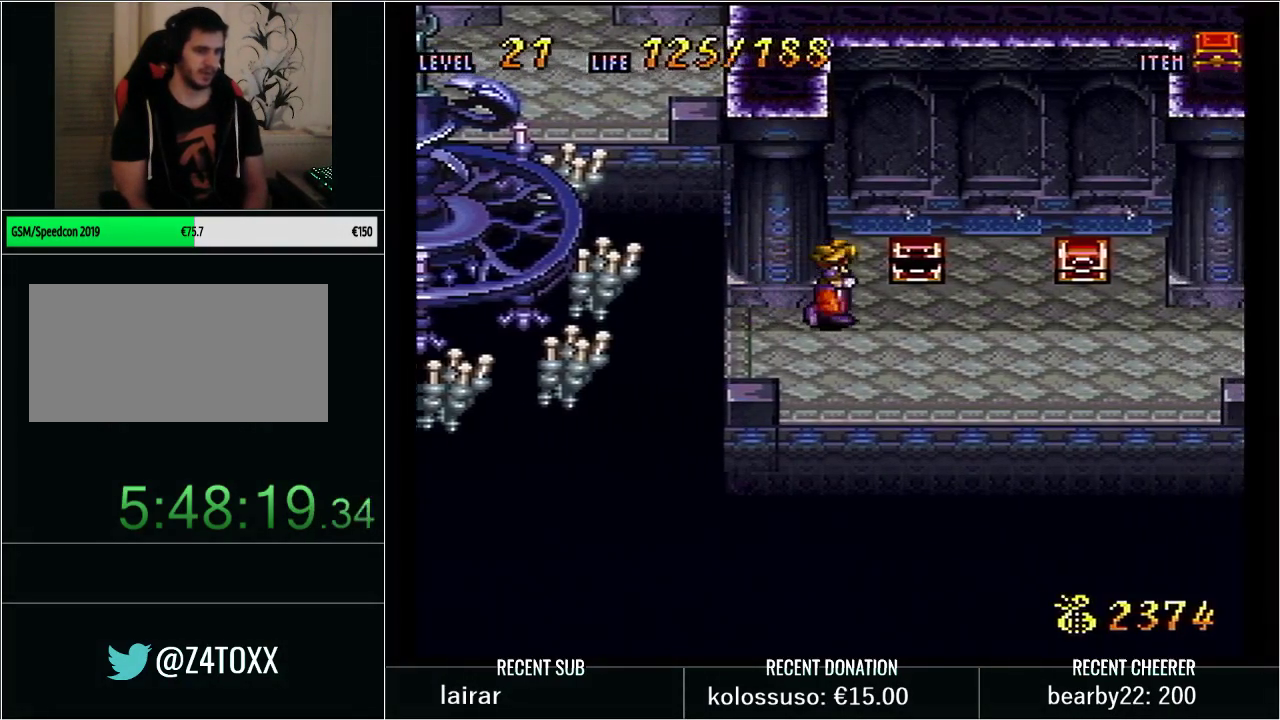
{"buttons": ["DPAD_UP", "DPAD_LEFT"], "events": [[33, "DPAD_RIGHT", "up"], [67, "DPAD_LEFT", "down"], [167, "DPAD_LEFT", "up"], [417, "DPAD_LEFT", "down"], [417, "DPAD_UP", "down"]]}
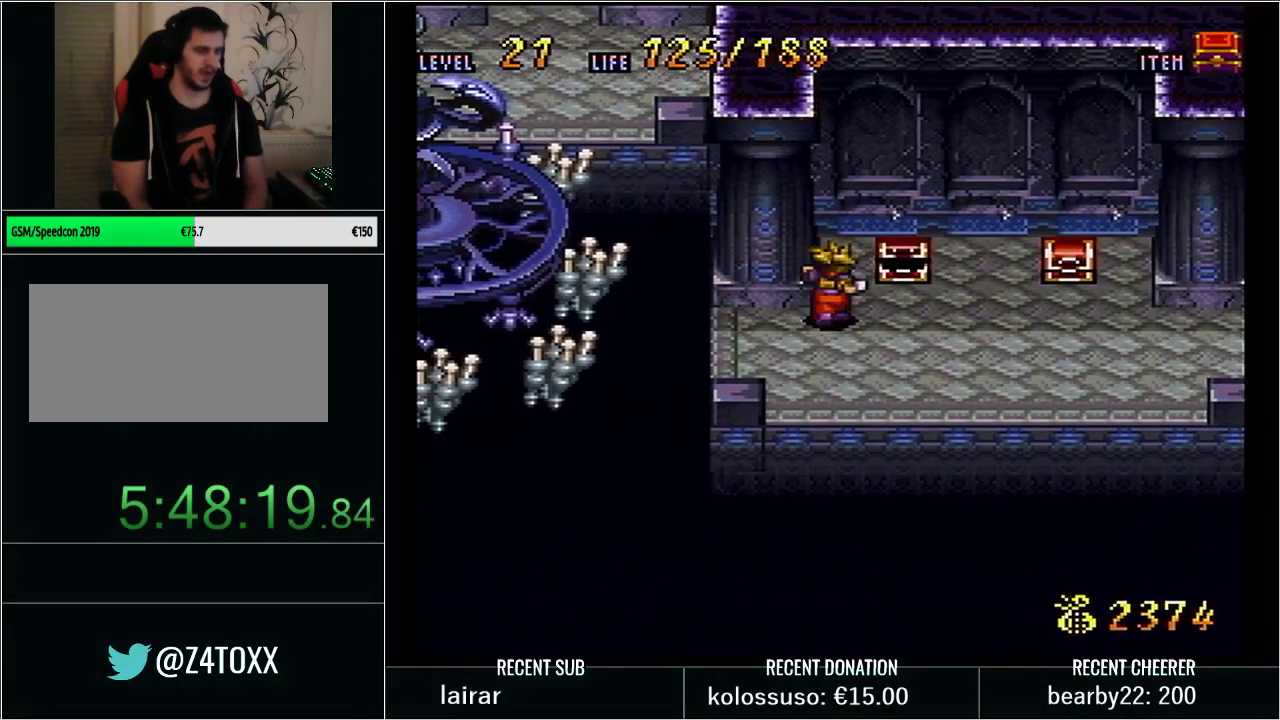
{"buttons": ["DPAD_UP", "DPAD_LEFT"], "events": []}
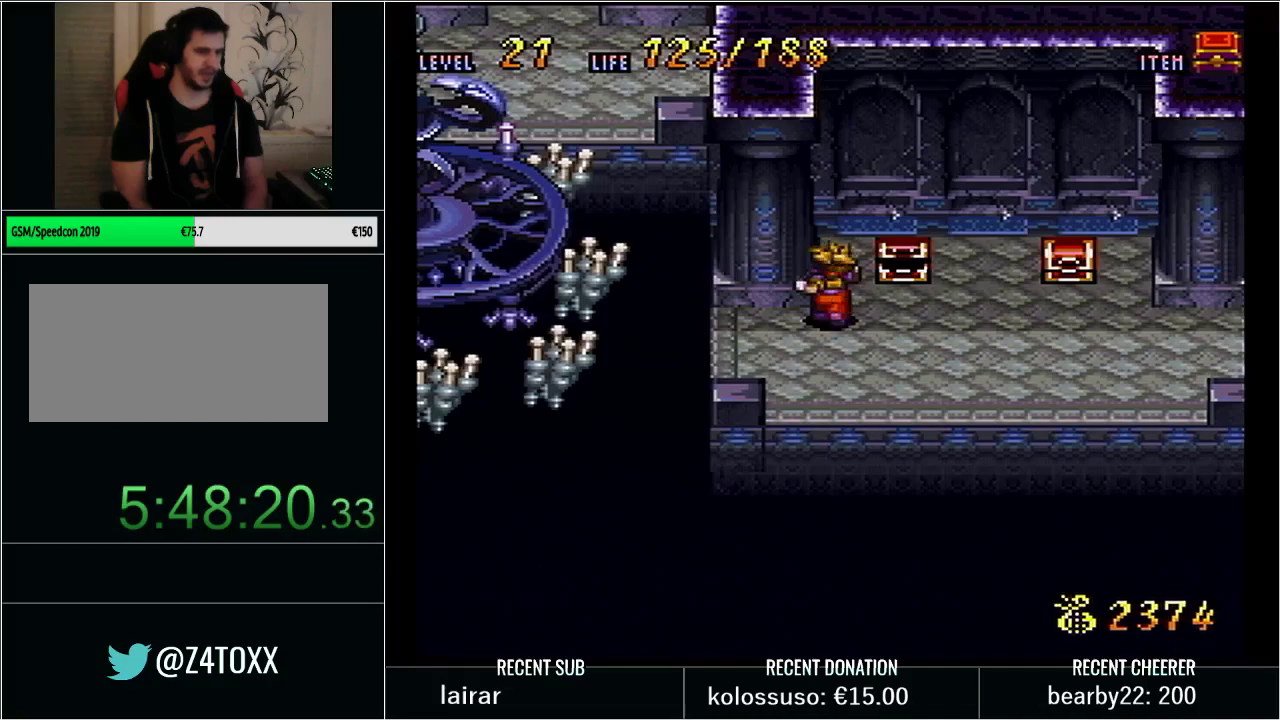
{"buttons": ["DPAD_UP"], "events": [[67, "DPAD_LEFT", "up"], [67, "DPAD_UP", "up"], [233, "DPAD_LEFT", "down"], [350, "DPAD_UP", "down"], [417, "DPAD_LEFT", "up"]]}
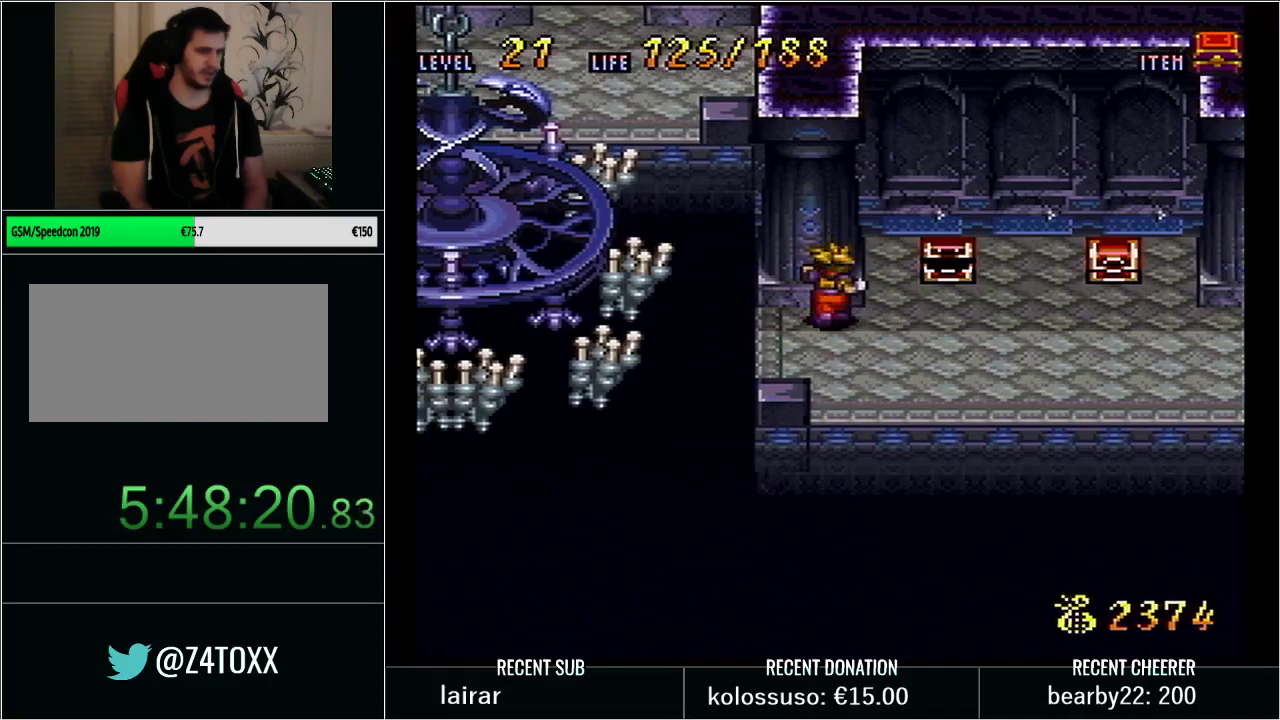
{"buttons": ["DPAD_UP"], "events": [[50, "DPAD_LEFT", "down"], [250, "DPAD_LEFT", "up"], [317, "DPAD_UP", "up"], [383, "DPAD_UP", "down"], [417, "DPAD_LEFT", "down"], [500, "DPAD_LEFT", "up"]]}
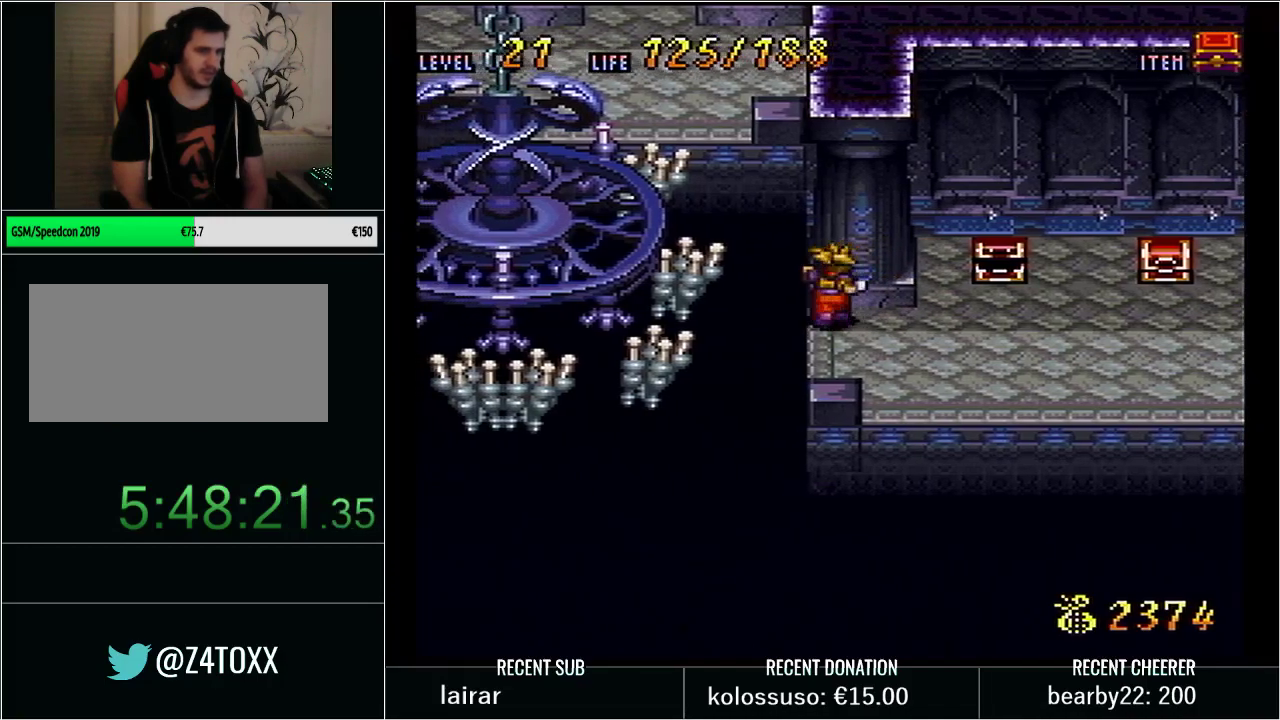
{"buttons": [], "events": [[67, "DPAD_UP", "up"], [167, "DPAD_RIGHT", "down"], [467, "DPAD_RIGHT", "up"]]}
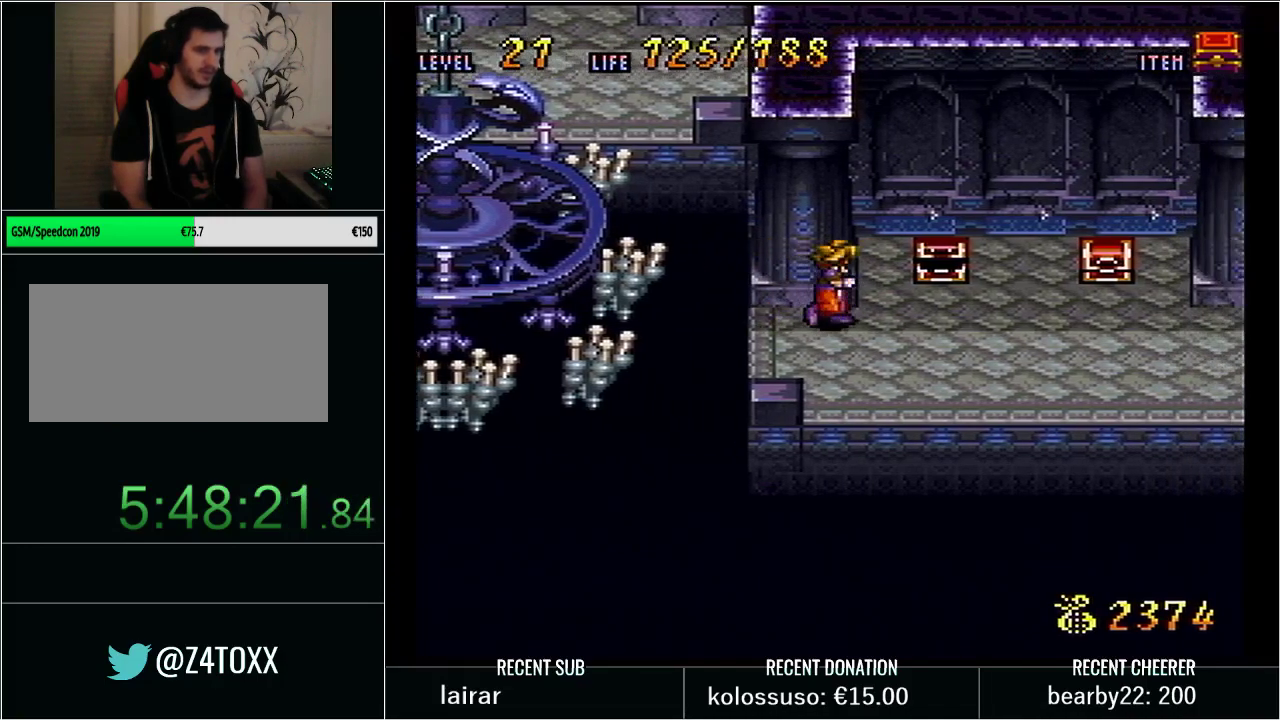
{"buttons": [], "events": [[50, "DPAD_UP", "down"], [67, "DPAD_LEFT", "down"], [383, "DPAD_LEFT", "up"], [417, "DPAD_UP", "up"]]}
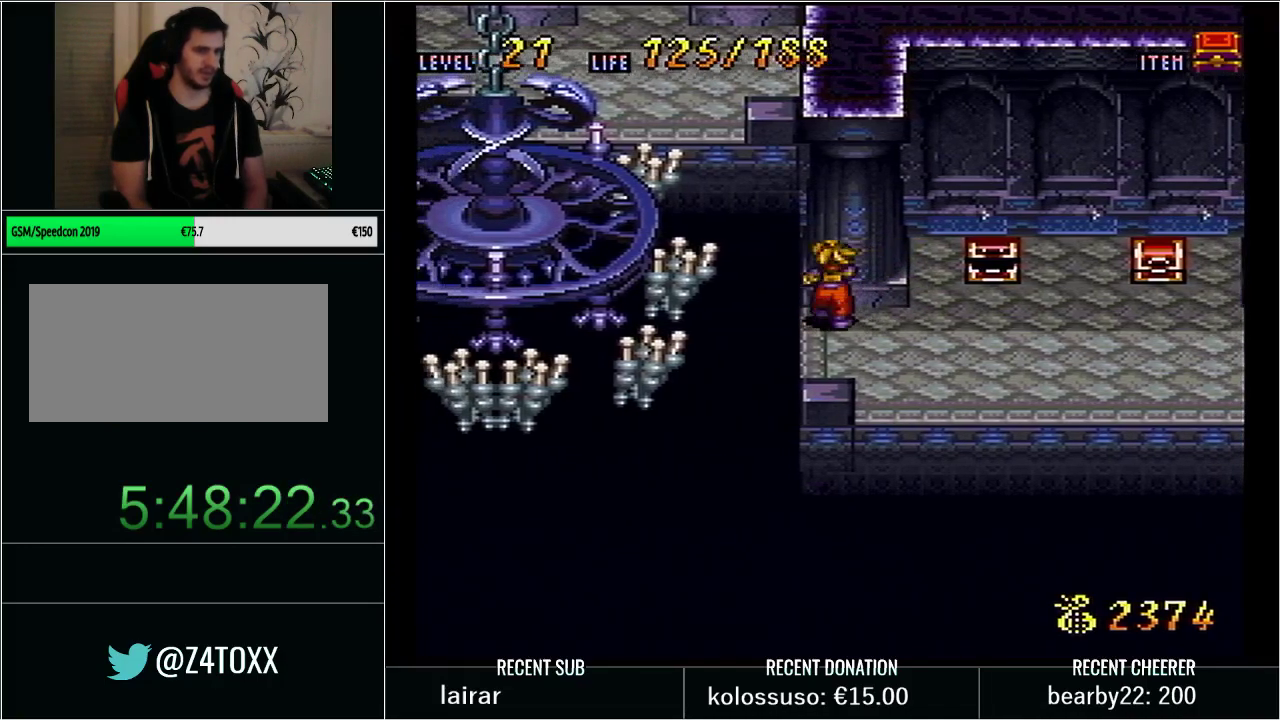
{"buttons": ["DPAD_RIGHT"], "events": [[67, "DPAD_RIGHT", "down"]]}
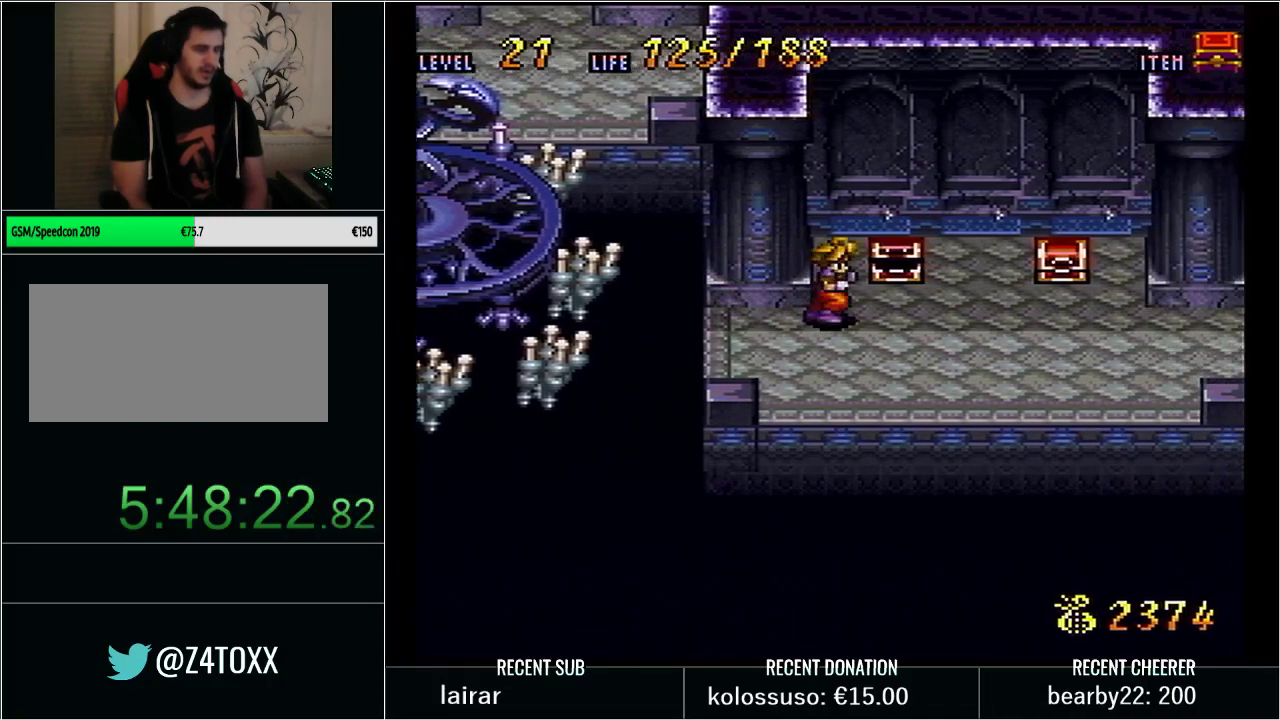
{"buttons": [], "events": [[200, "DPAD_RIGHT", "up"], [283, "DPAD_LEFT", "down"], [417, "DPAD_LEFT", "up"]]}
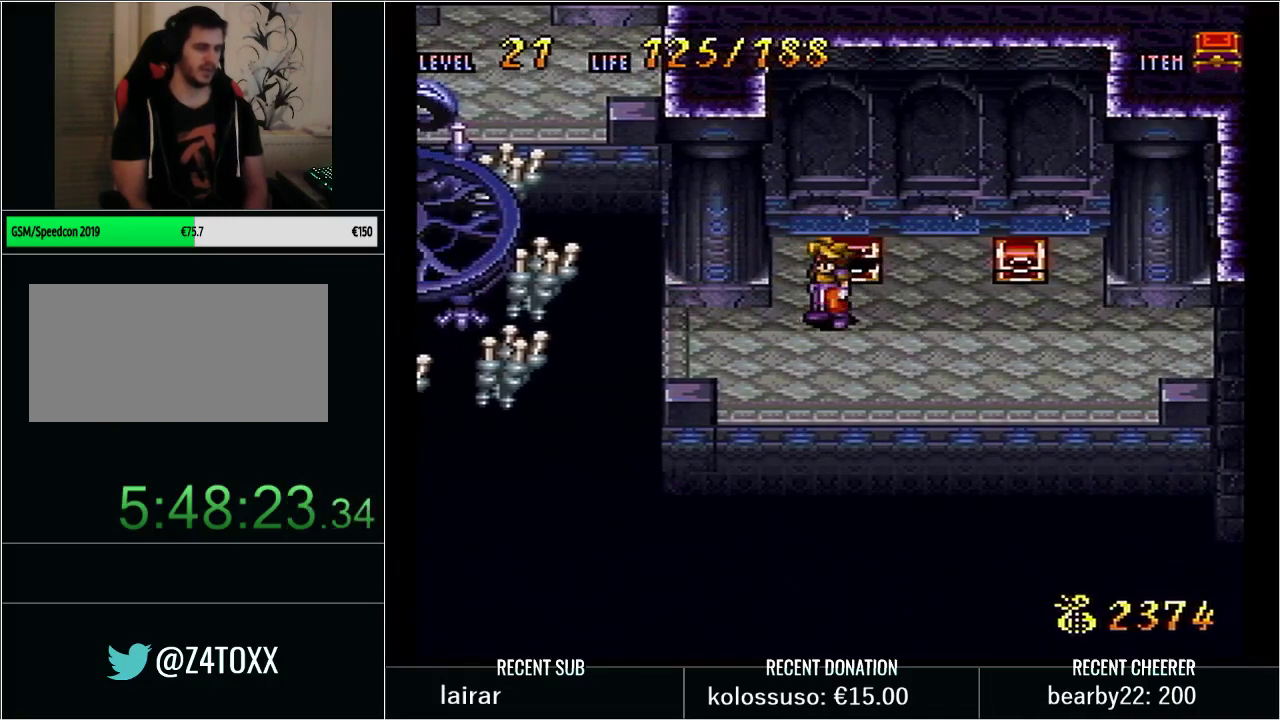
{"buttons": [], "events": [[133, "DPAD_LEFT", "down"], [200, "DPAD_LEFT", "up"], [317, "DPAD_RIGHT", "down"], [467, "DPAD_RIGHT", "up"]]}